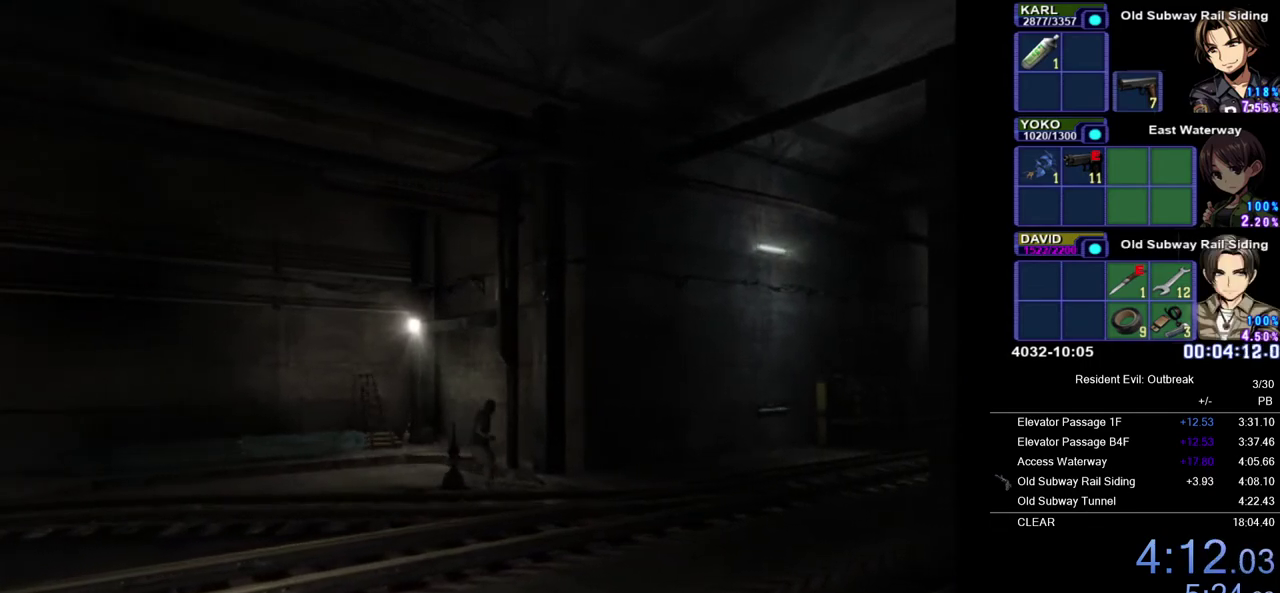
Gameplay with a controller (PlayStation layout); each line is a JSON object with the inputs held at the frame after it. "events" lists button and stick changes between this image and that frame as [ms after this image, input, new state], when the widget could be followed in between. Not read: R1 TOUCHPAD.
{"buttons": ["CROSS", "DPAD_UP"], "left_stick": "center", "right_stick": "center", "events": [[83, "DPAD_LEFT", "down"], [267, "DPAD_LEFT", "up"]]}
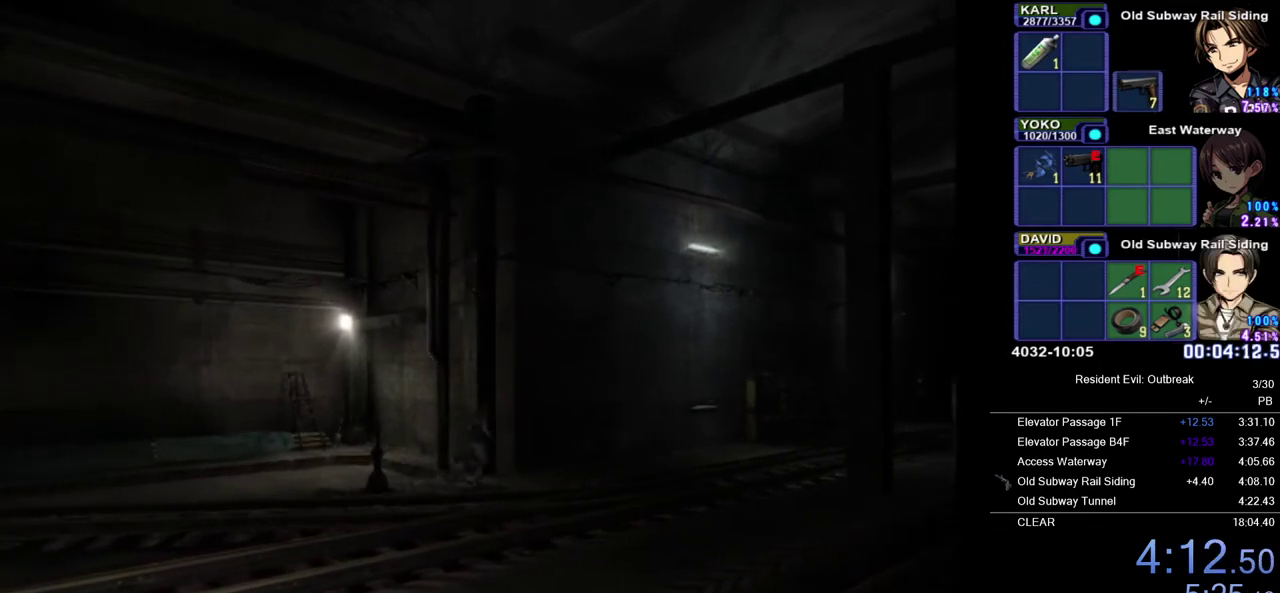
{"buttons": ["CROSS", "DPAD_UP"], "left_stick": "center", "right_stick": "center", "events": []}
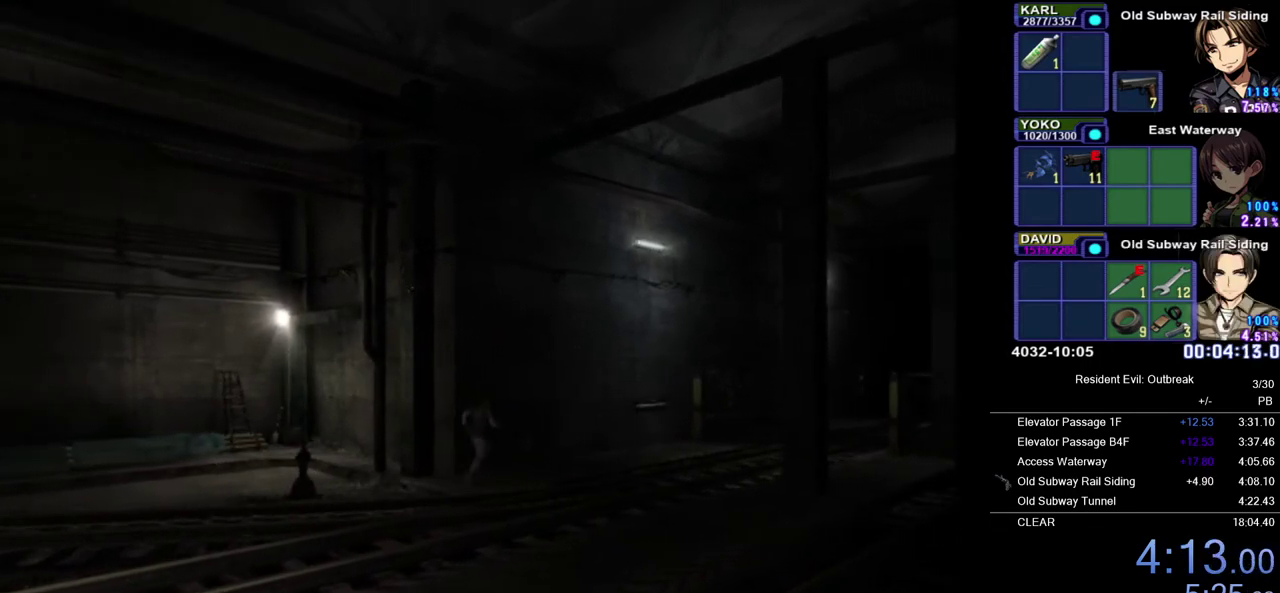
{"buttons": ["CROSS", "DPAD_UP"], "left_stick": "center", "right_stick": "center", "events": []}
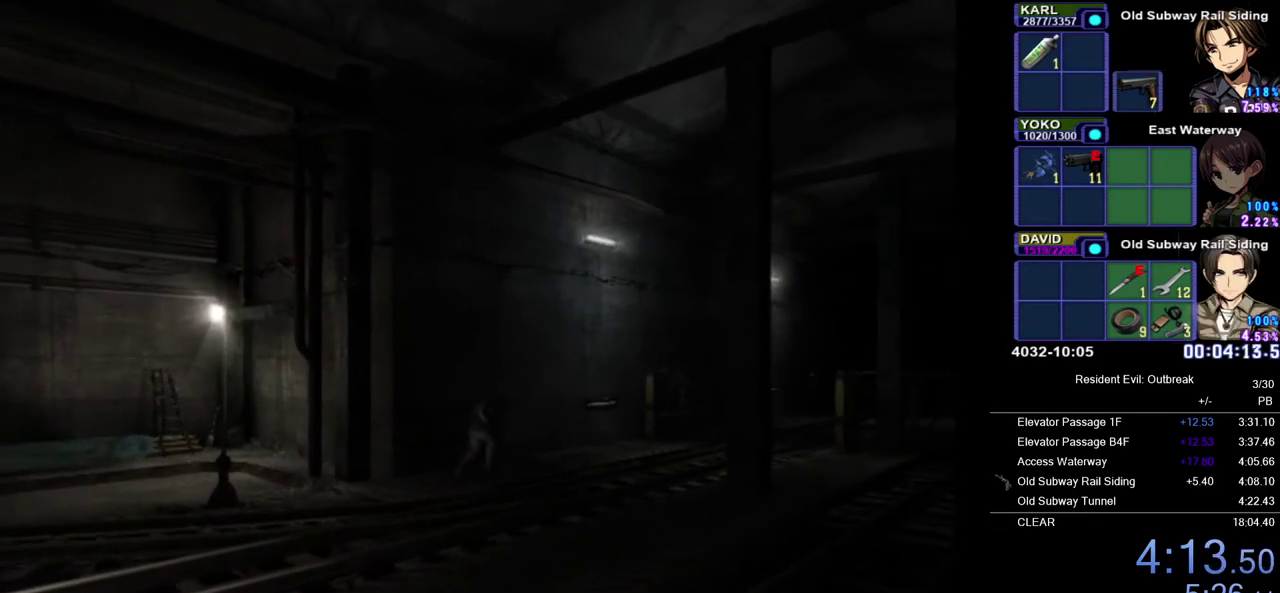
{"buttons": ["CROSS", "DPAD_UP"], "left_stick": "center", "right_stick": "center", "events": []}
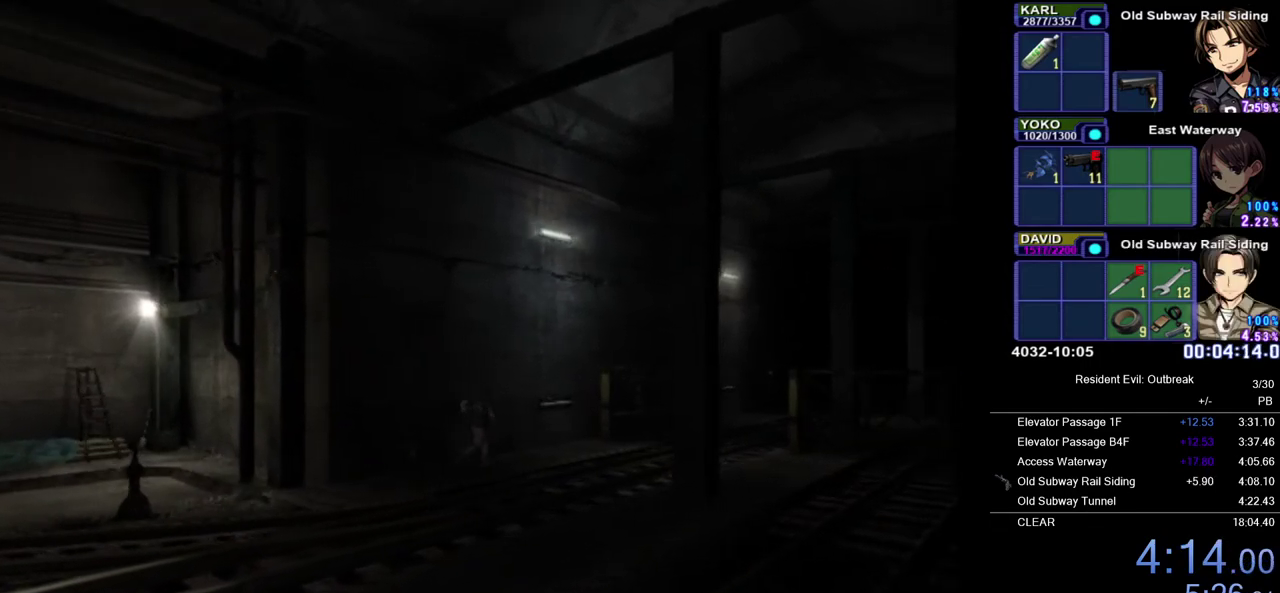
{"buttons": ["CROSS", "DPAD_UP"], "left_stick": "center", "right_stick": "center", "events": []}
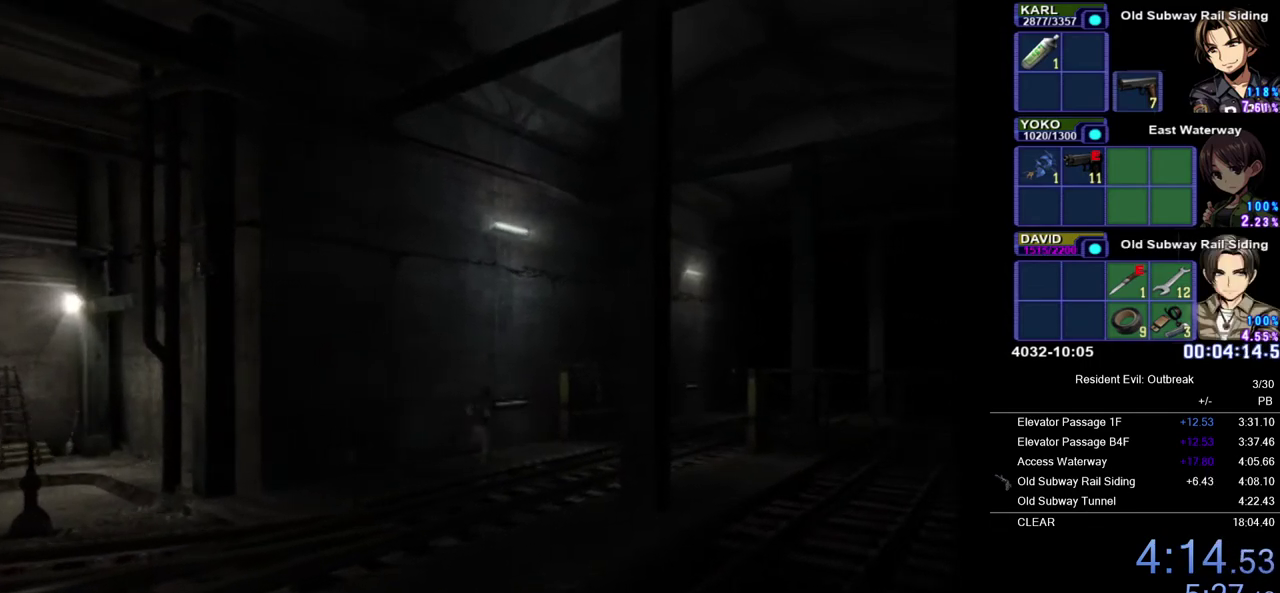
{"buttons": ["CROSS", "DPAD_UP"], "left_stick": "center", "right_stick": "center", "events": []}
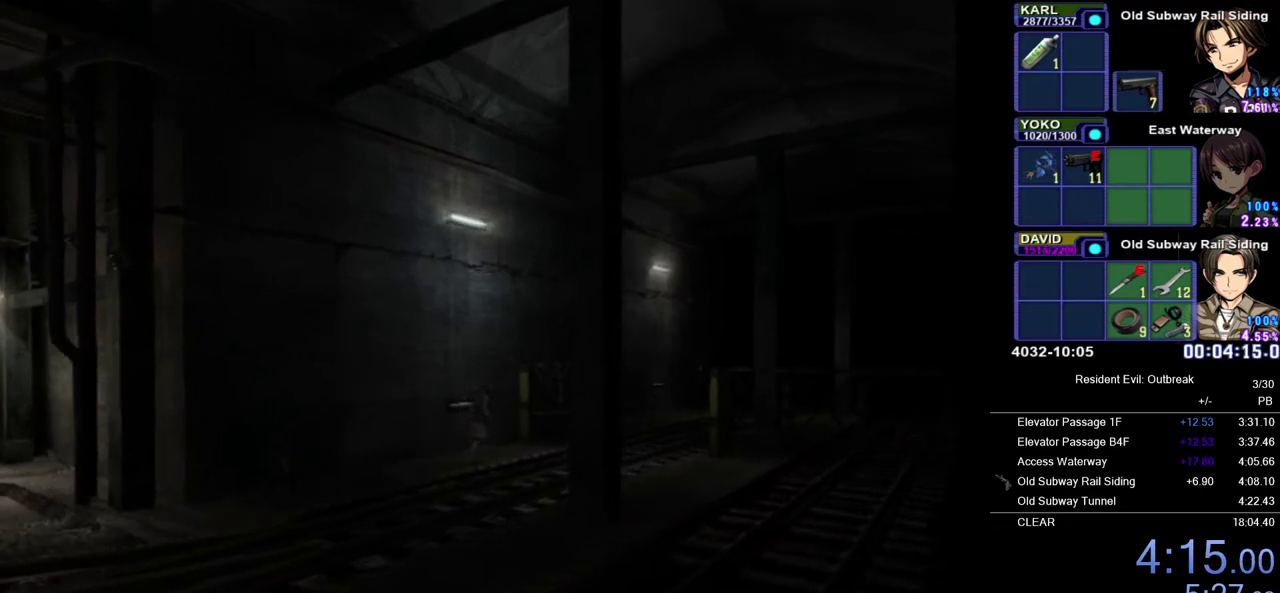
{"buttons": ["CROSS", "DPAD_UP"], "left_stick": "center", "right_stick": "center", "events": []}
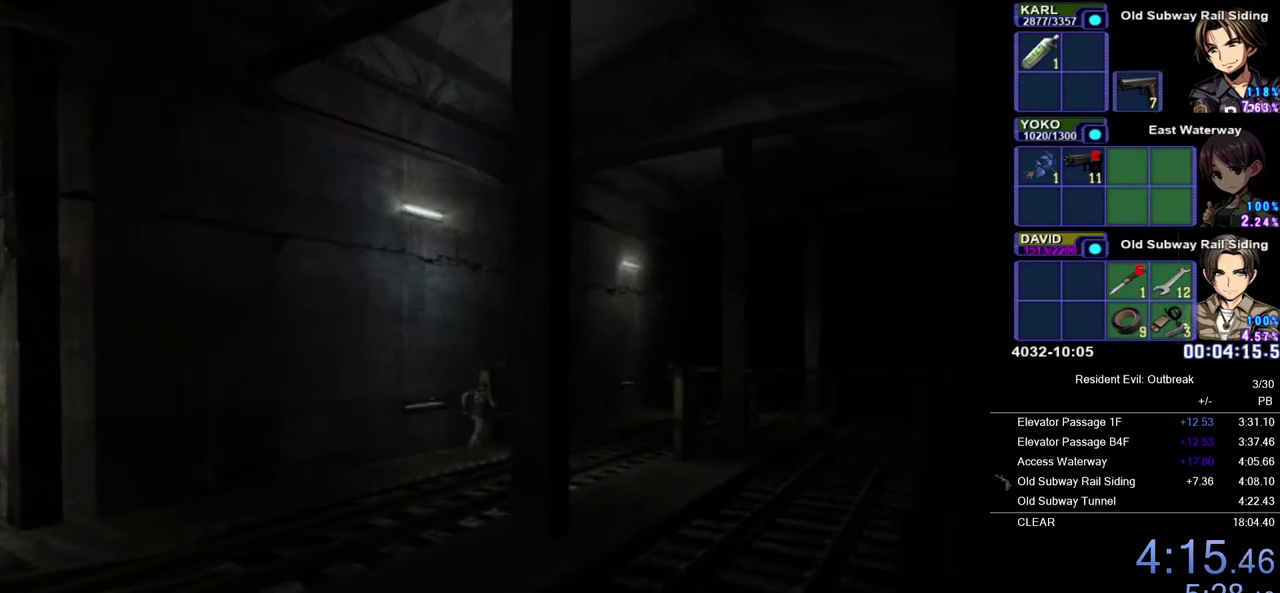
{"buttons": ["CROSS", "DPAD_UP"], "left_stick": "center", "right_stick": "center", "events": []}
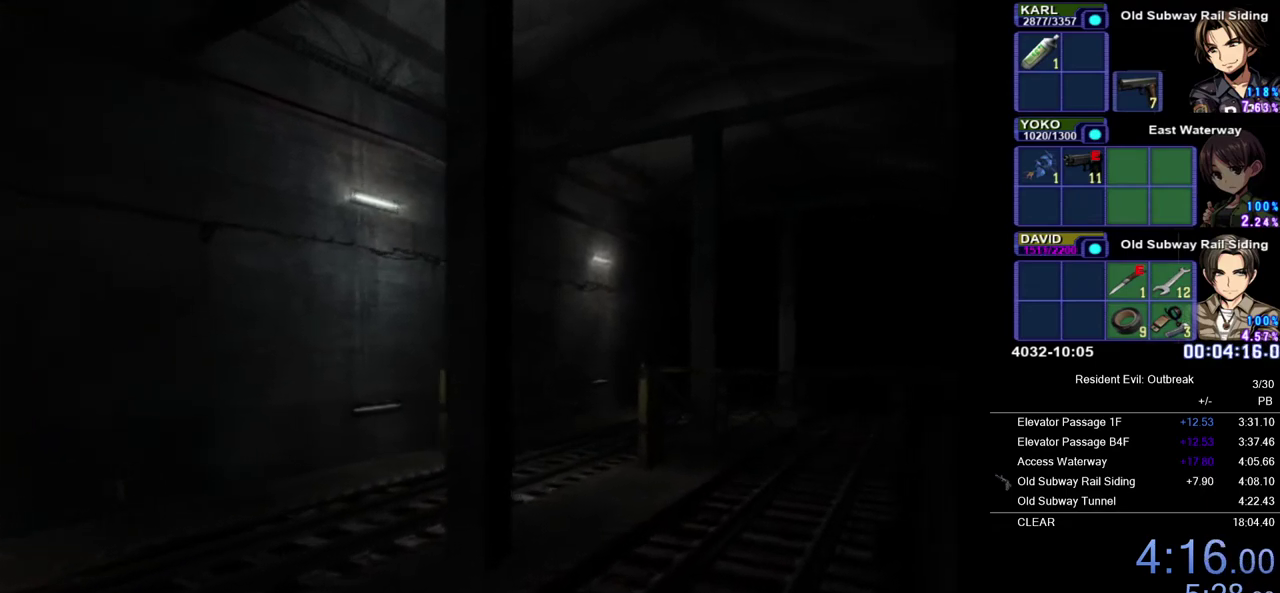
{"buttons": ["CROSS", "DPAD_UP"], "left_stick": "center", "right_stick": "center", "events": []}
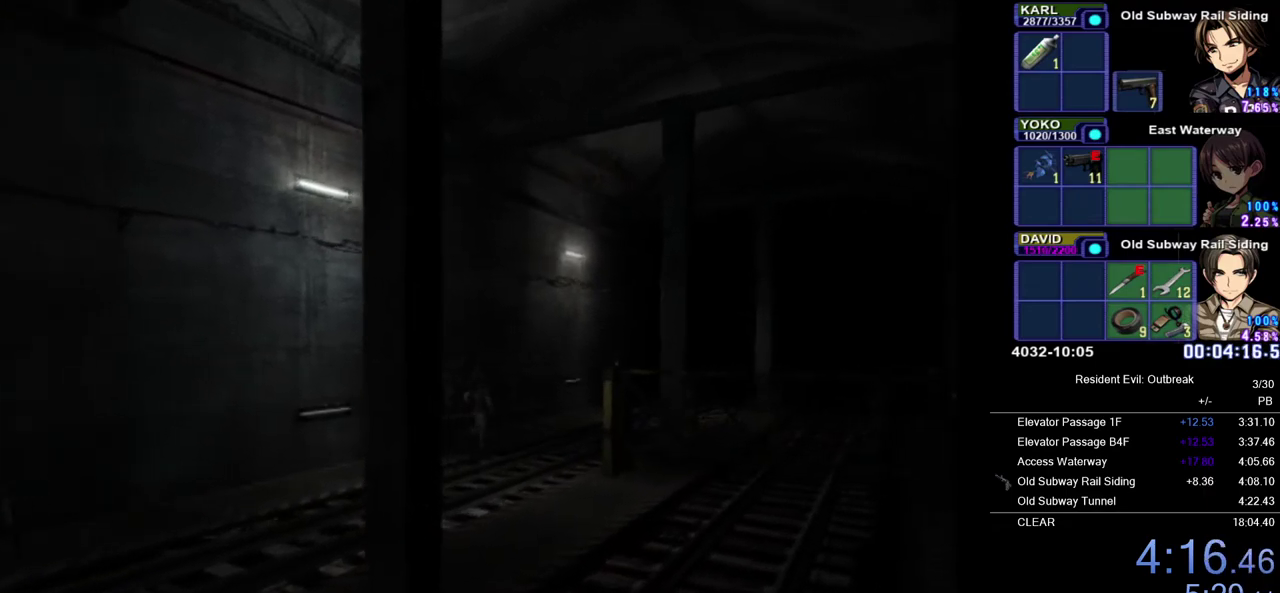
{"buttons": ["CROSS", "DPAD_UP"], "left_stick": "center", "right_stick": "center", "events": []}
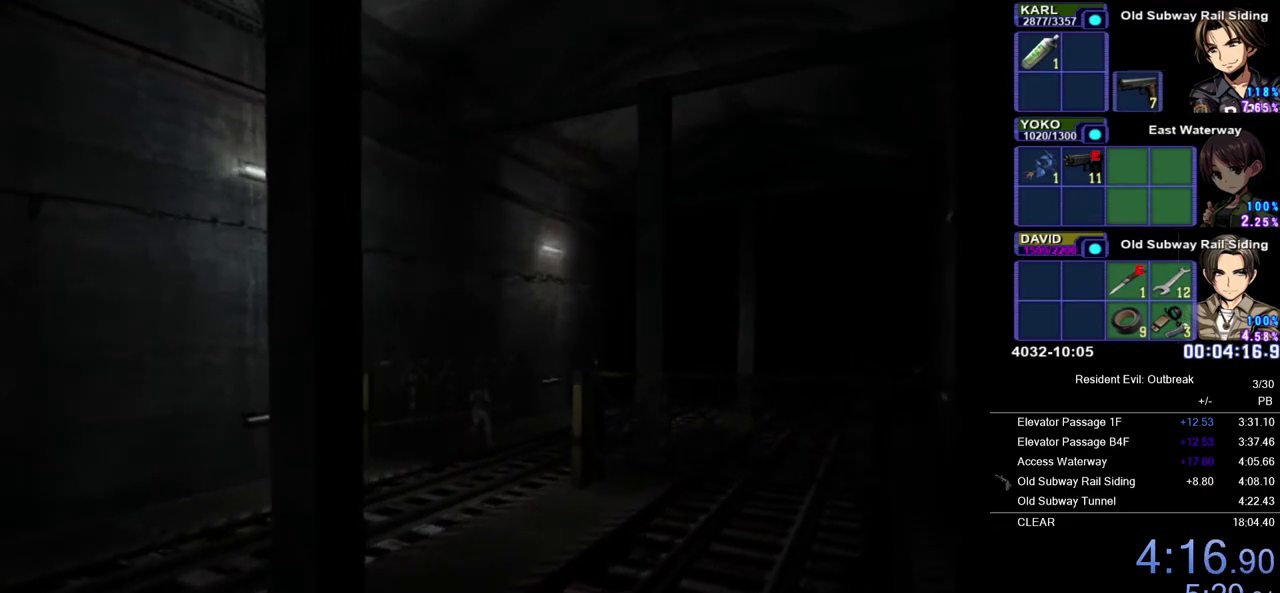
{"buttons": [], "left_stick": "center", "right_stick": "center", "events": [[300, "DPAD_UP", "up"], [350, "CROSS", "up"]]}
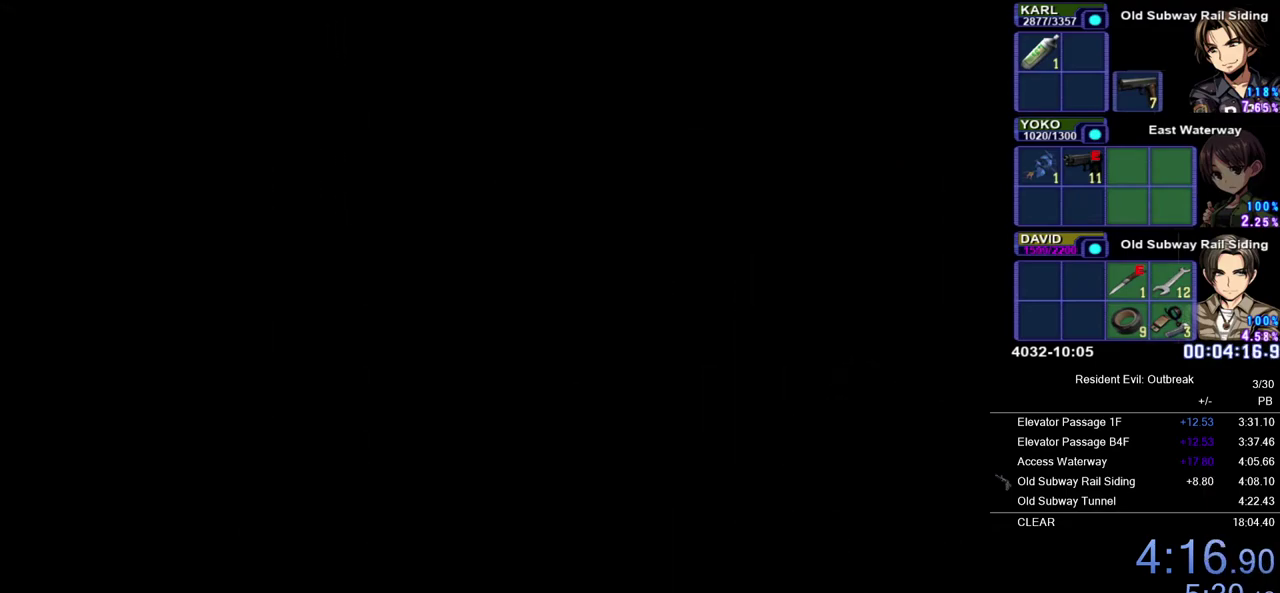
{"buttons": [], "left_stick": "center", "right_stick": "center", "events": []}
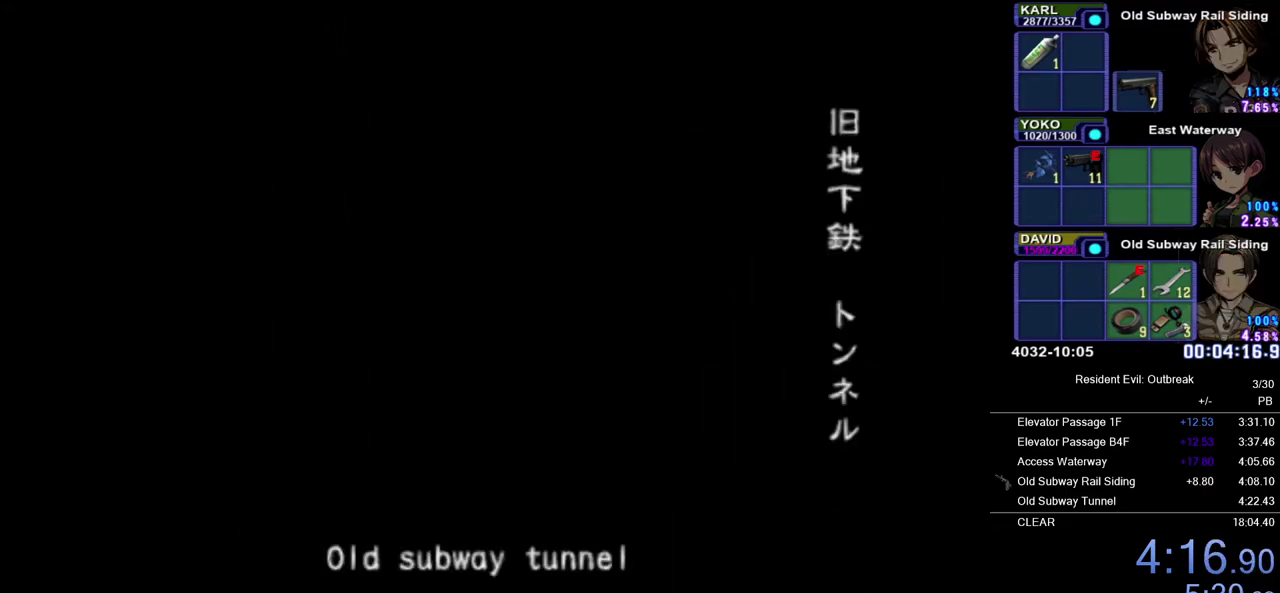
{"buttons": [], "left_stick": "center", "right_stick": "center", "events": []}
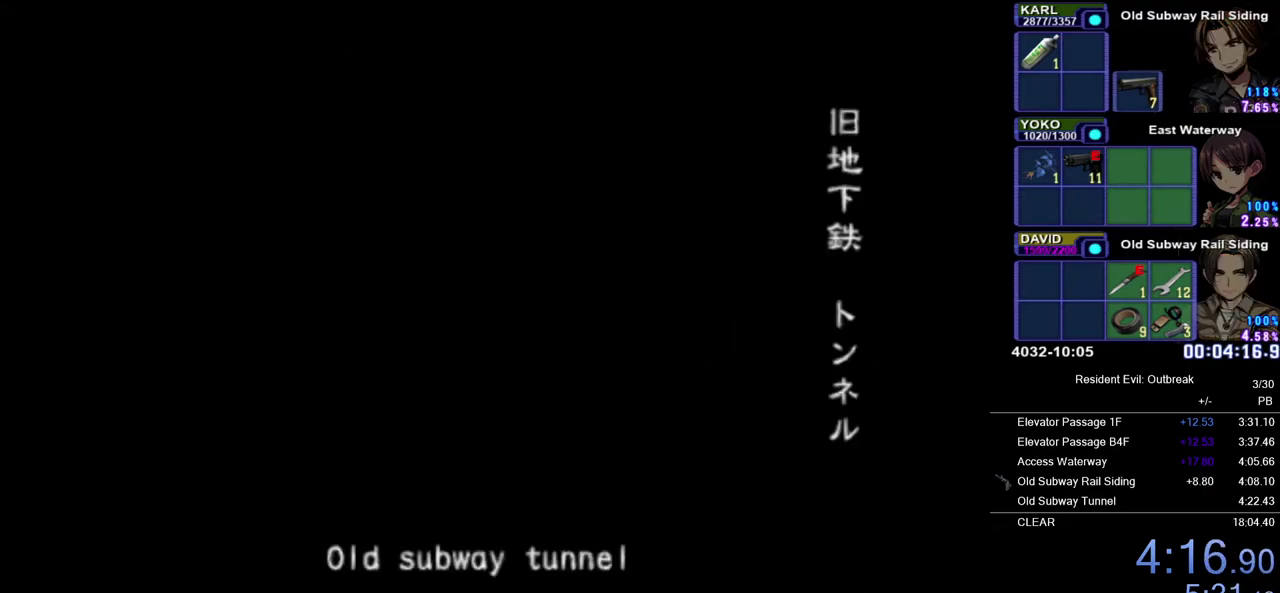
{"buttons": [], "left_stick": "center", "right_stick": "center", "events": []}
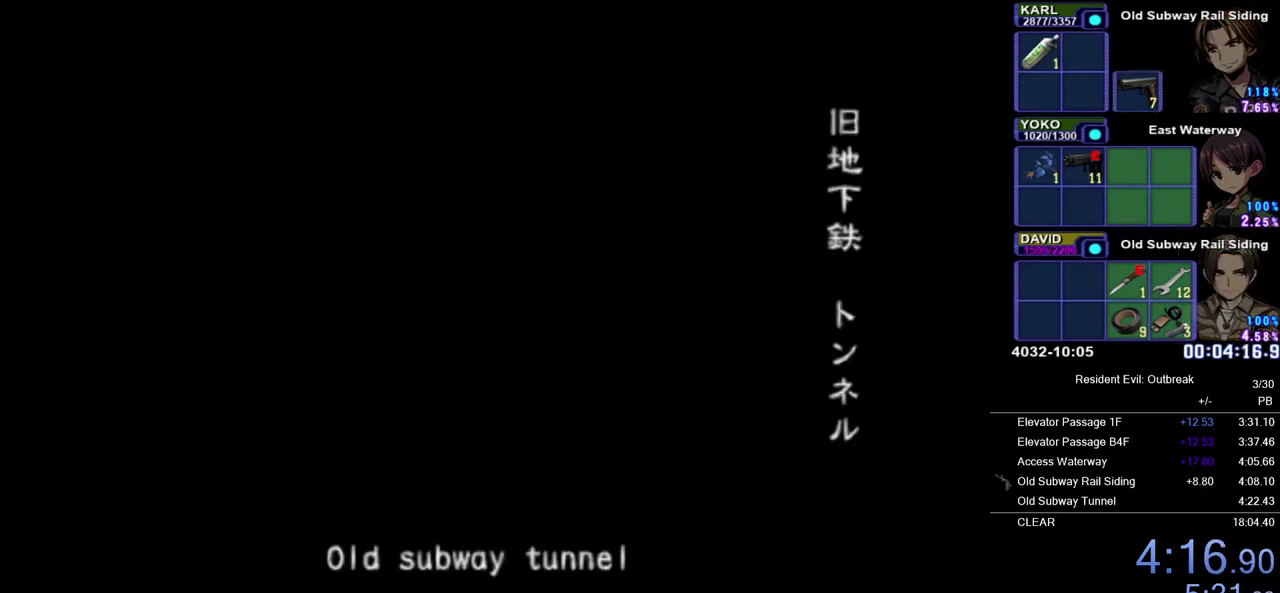
{"buttons": [], "left_stick": "center", "right_stick": "center", "events": []}
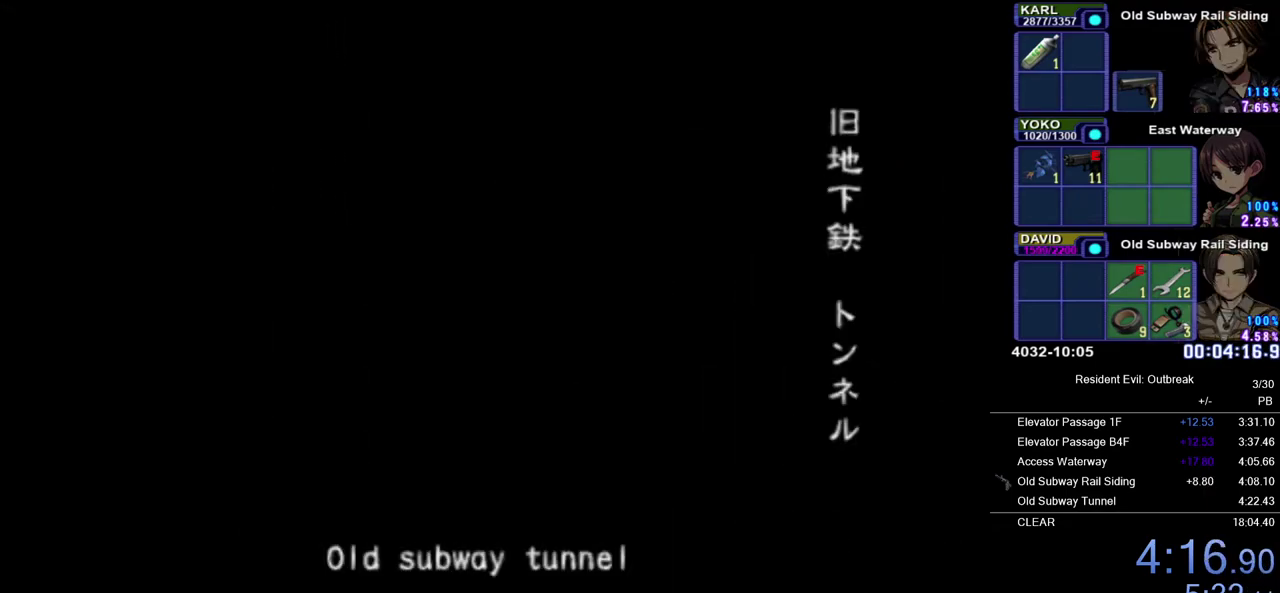
{"buttons": [], "left_stick": "center", "right_stick": "center", "events": []}
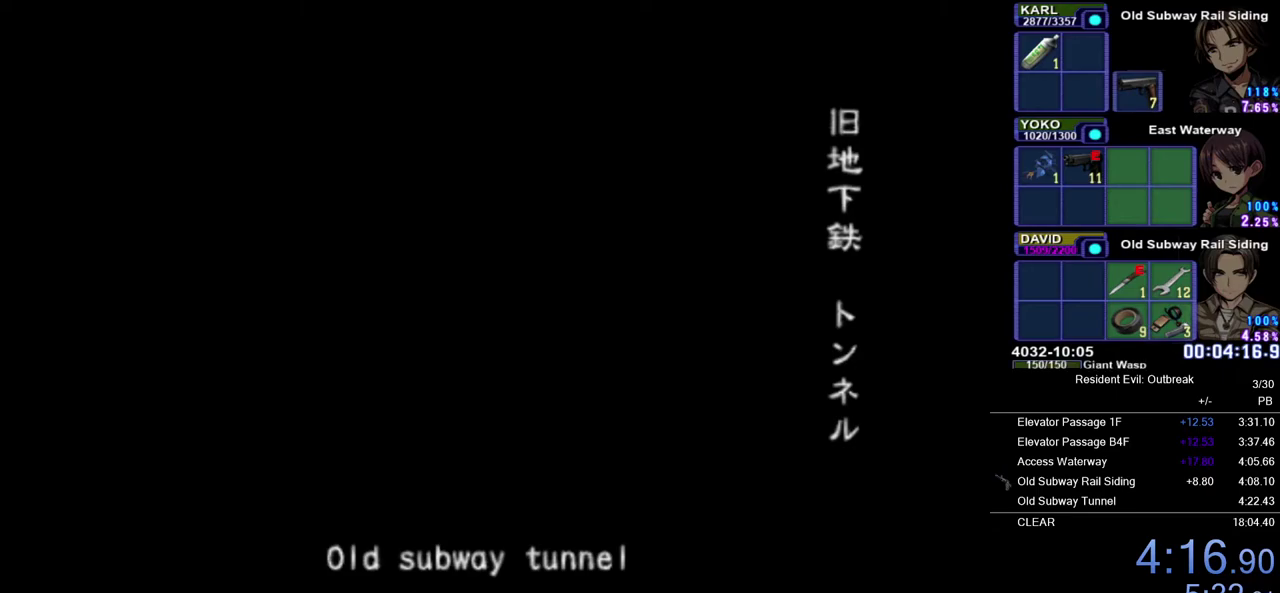
{"buttons": [], "left_stick": "center", "right_stick": "center", "events": []}
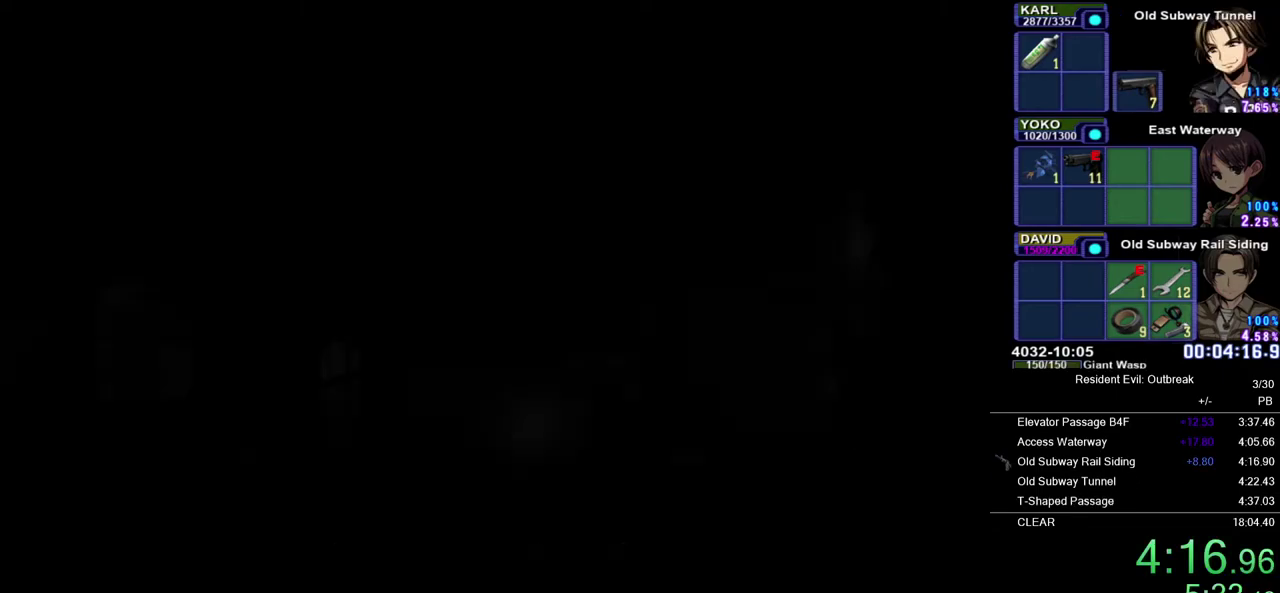
{"buttons": [], "left_stick": "center", "right_stick": "center", "events": []}
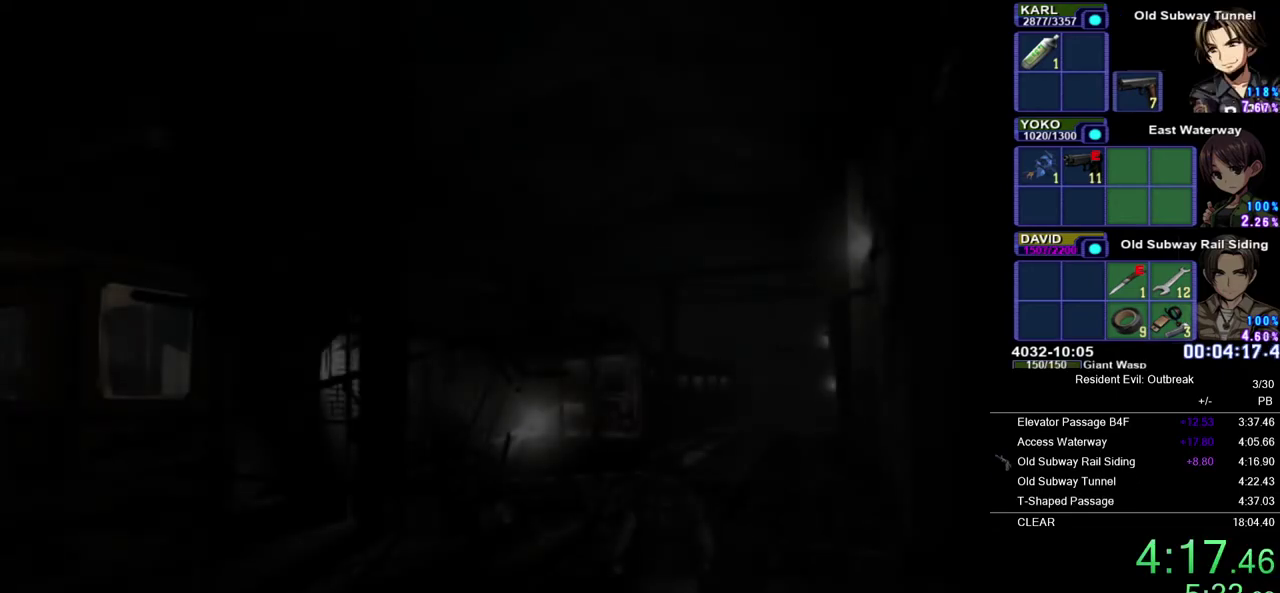
{"buttons": ["CROSS", "DPAD_UP"], "left_stick": "center", "right_stick": "center", "events": [[100, "DPAD_UP", "down"], [133, "CROSS", "down"]]}
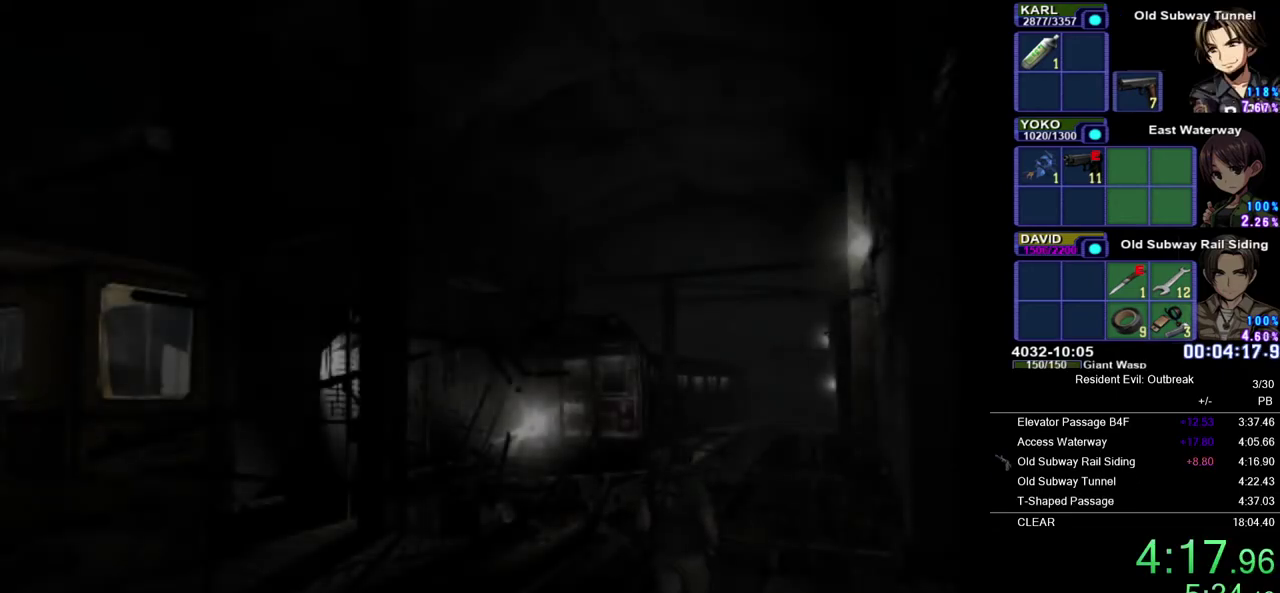
{"buttons": ["CROSS", "DPAD_UP"], "left_stick": "center", "right_stick": "center", "events": []}
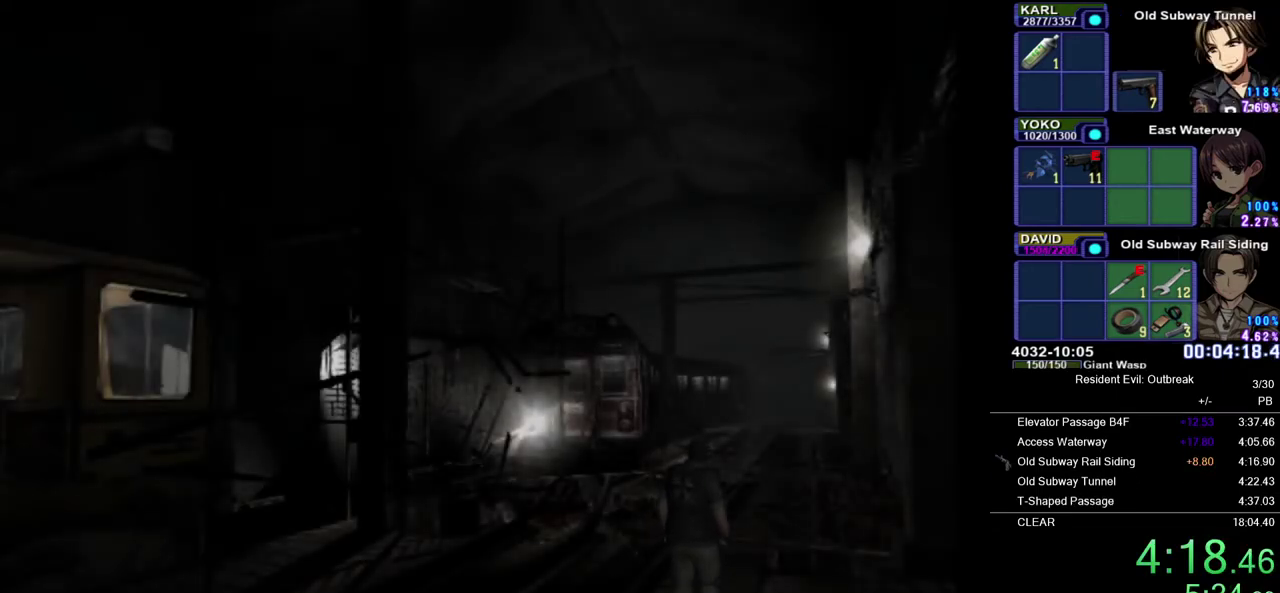
{"buttons": ["CROSS", "DPAD_UP"], "left_stick": "center", "right_stick": "center", "events": []}
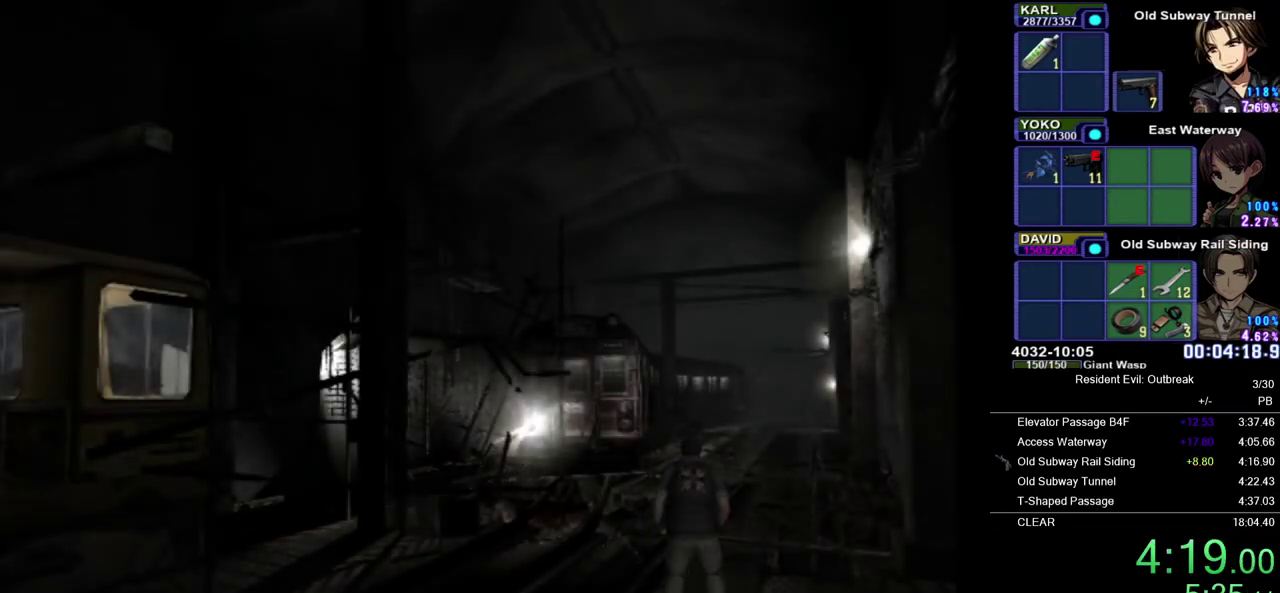
{"buttons": ["CROSS", "DPAD_UP", "DPAD_LEFT"], "left_stick": "center", "right_stick": "center", "events": [[433, "DPAD_LEFT", "down"]]}
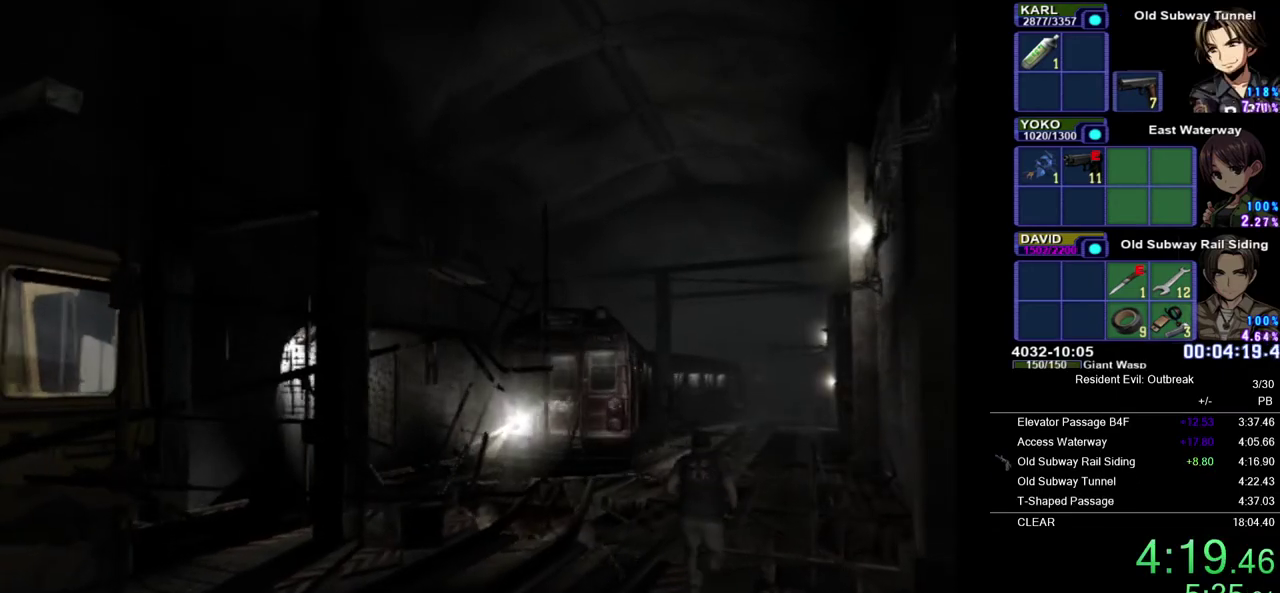
{"buttons": ["CROSS", "DPAD_UP"], "left_stick": "center", "right_stick": "center", "events": [[83, "DPAD_LEFT", "up"]]}
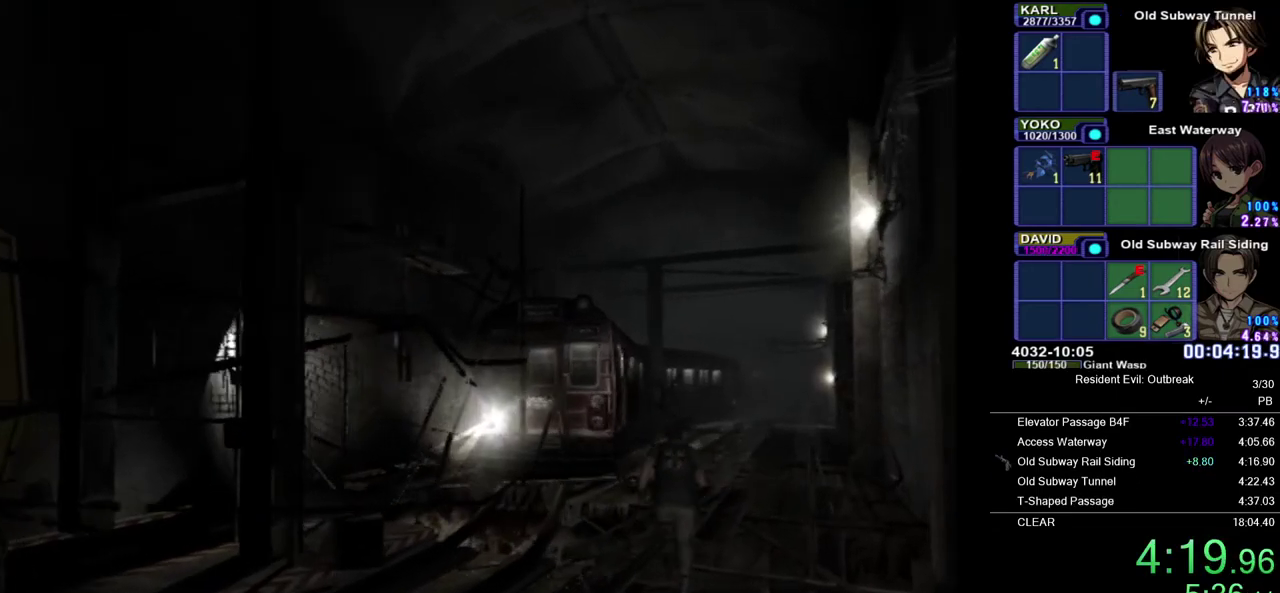
{"buttons": ["CROSS", "DPAD_UP"], "left_stick": "center", "right_stick": "center", "events": [[67, "DPAD_RIGHT", "down"], [167, "DPAD_RIGHT", "up"]]}
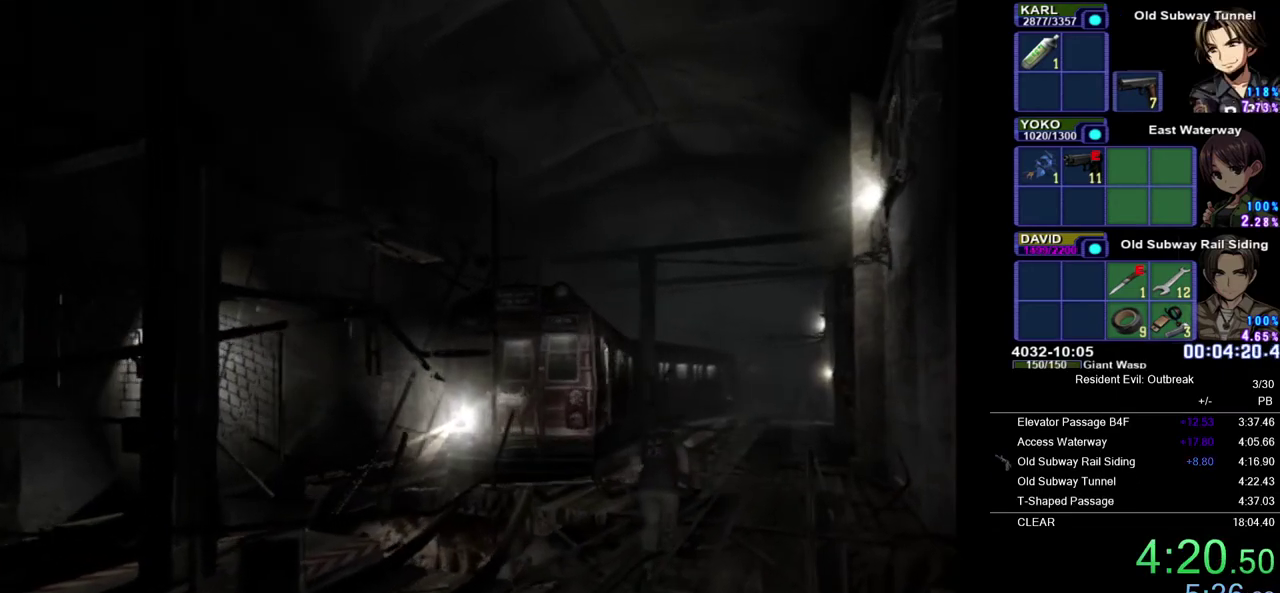
{"buttons": ["CROSS", "DPAD_UP"], "left_stick": "center", "right_stick": "center", "events": []}
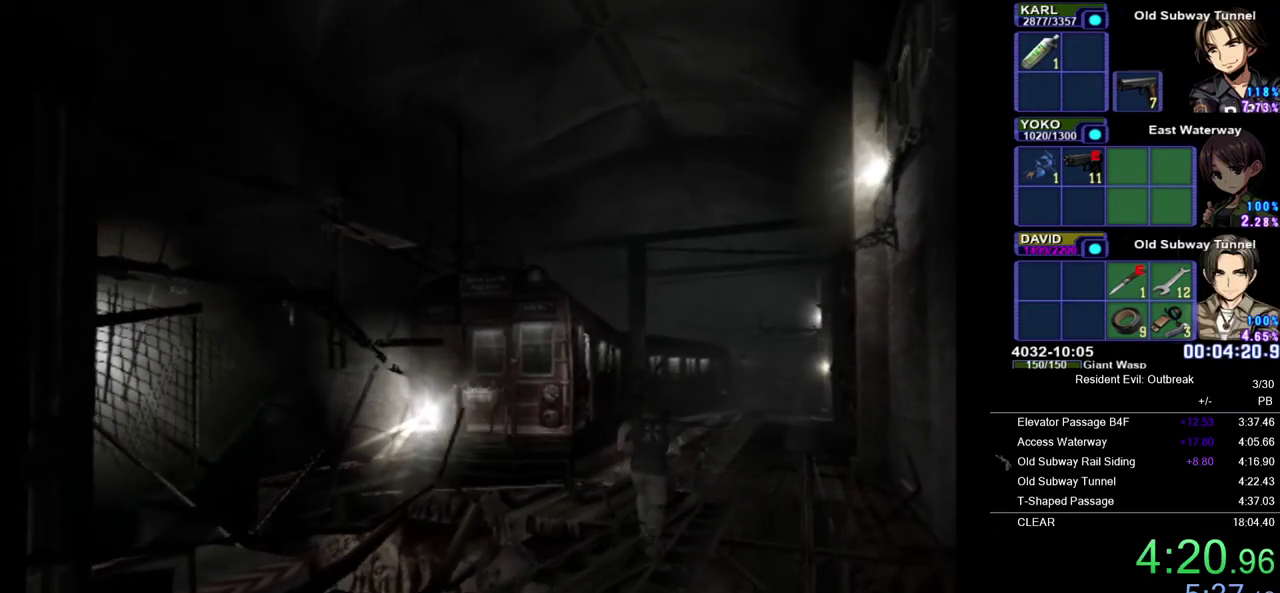
{"buttons": [], "left_stick": "left", "right_stick": "center", "events": [[383, "DPAD_UP", "up"], [400, "CROSS", "up"], [483, "left_stick", "left"]]}
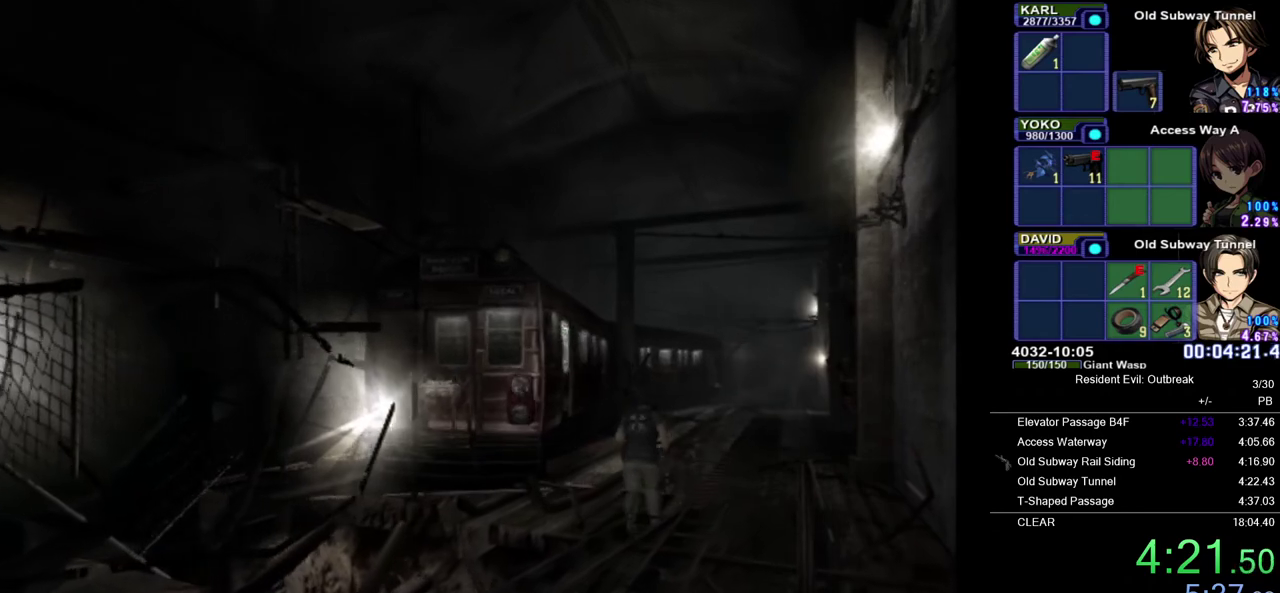
{"buttons": ["CROSS", "DPAD_UP"], "left_stick": "down", "right_stick": "center", "events": [[67, "left_stick", "down-left"], [83, "CROSS", "down"], [167, "DPAD_UP", "down"], [183, "left_stick", "down"]]}
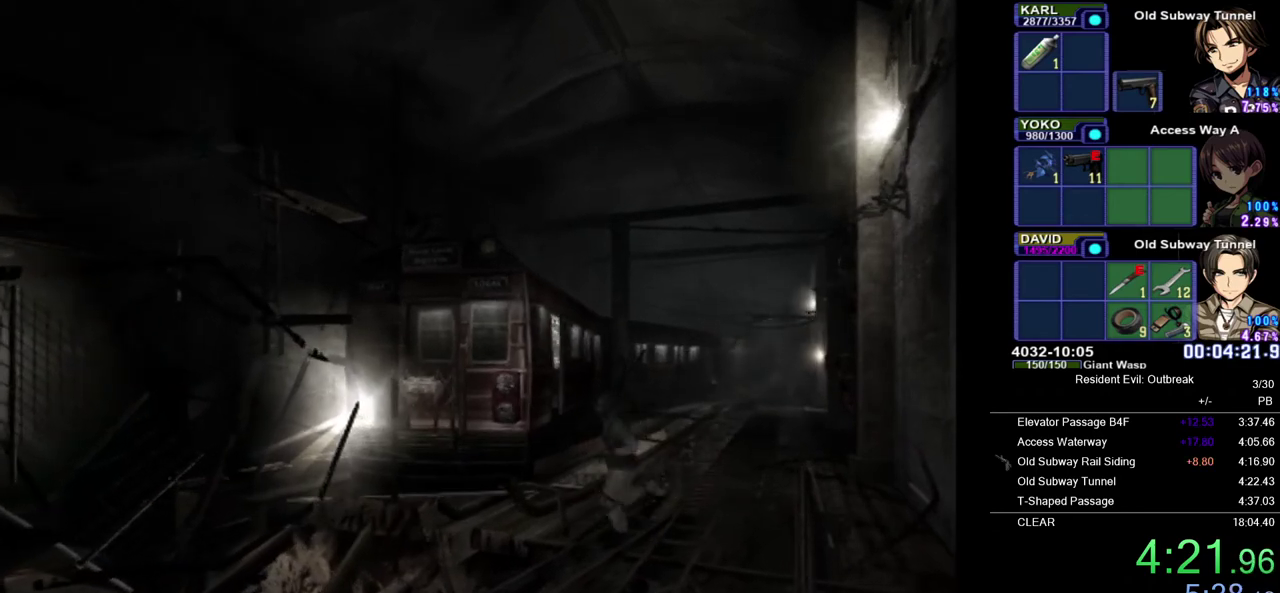
{"buttons": ["CROSS", "DPAD_UP"], "left_stick": "center", "right_stick": "center", "events": [[267, "left_stick", "center"]]}
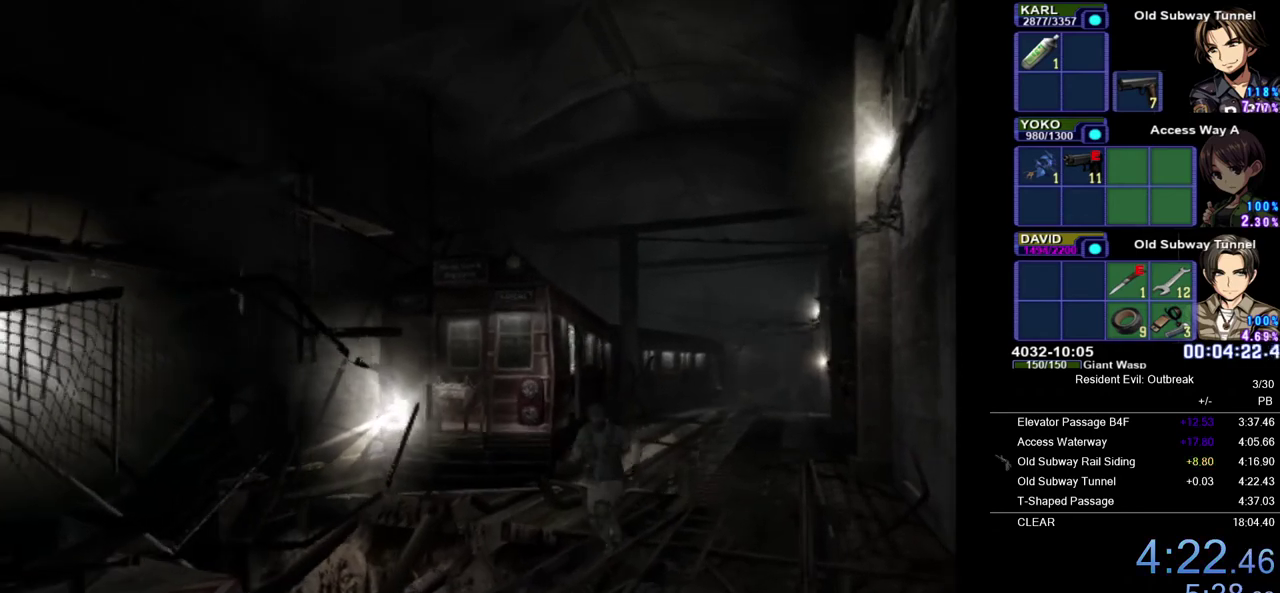
{"buttons": ["CROSS", "DPAD_UP"], "left_stick": "center", "right_stick": "center", "events": []}